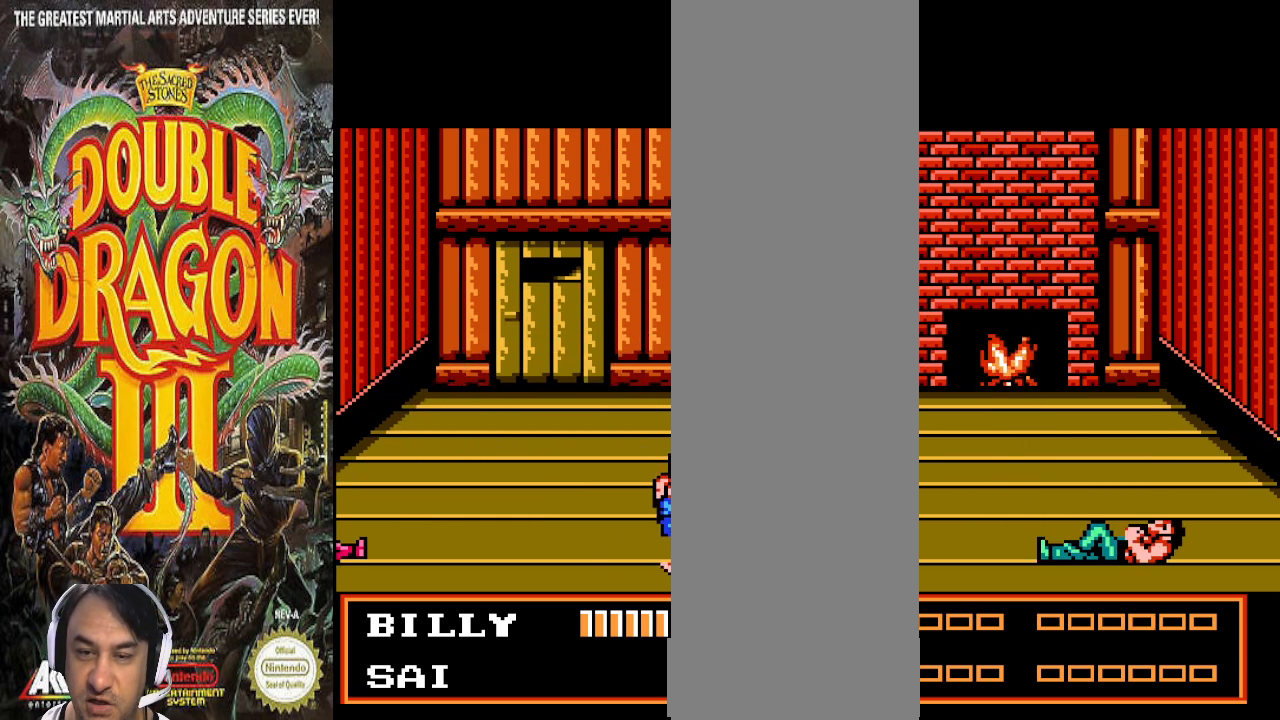
Gameplay with a controller (PlayStation layout); each line is a JSON object with the inputs held at the frame after it (dt_ms = milliseconds from this image to that frame). "events" lists button and stick changes between this image and that frame as [ms after this image, input, new state], when the widget could be followed in between. Not read: CROSS DPAD_DOWN L1 L2 L3 R1 R2 R3.
{"dt_ms": 500, "buttons": ["DPAD_RIGHT"], "events": [[200, "DPAD_UP", "up"]]}
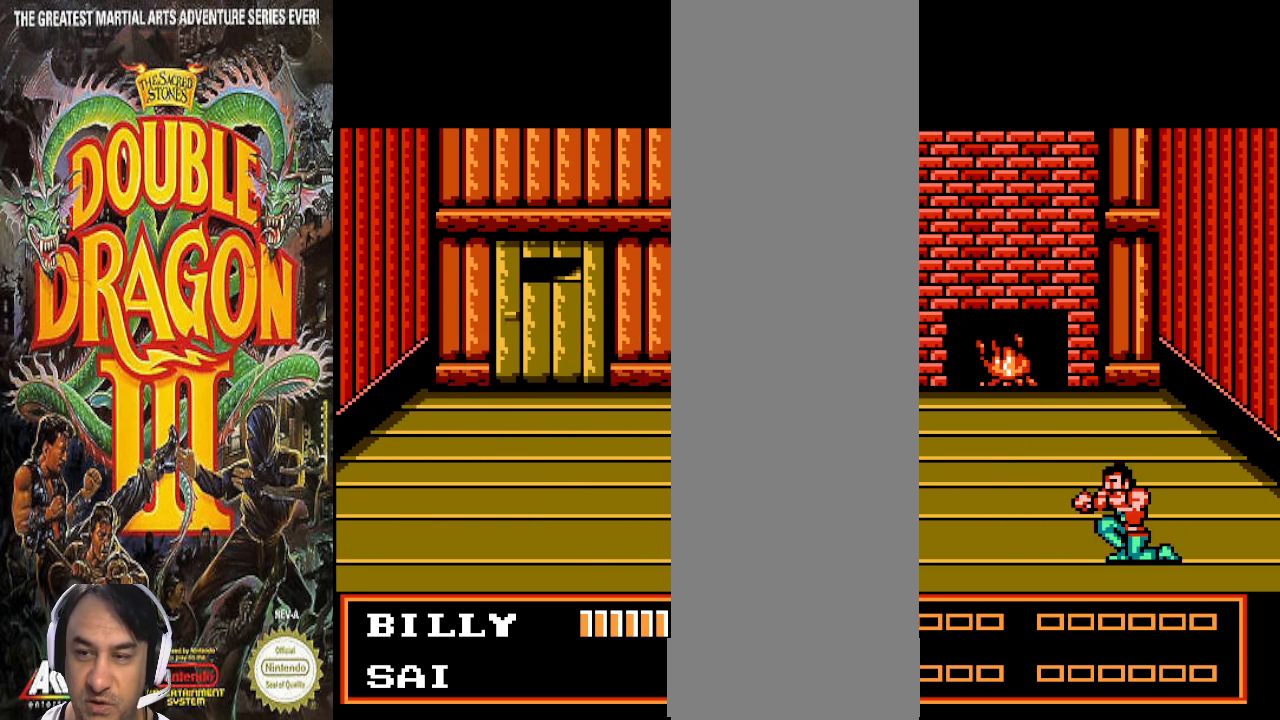
{"dt_ms": 500, "buttons": ["DPAD_RIGHT"], "events": [[200, "DPAD_UP", "down"], [333, "DPAD_UP", "up"]]}
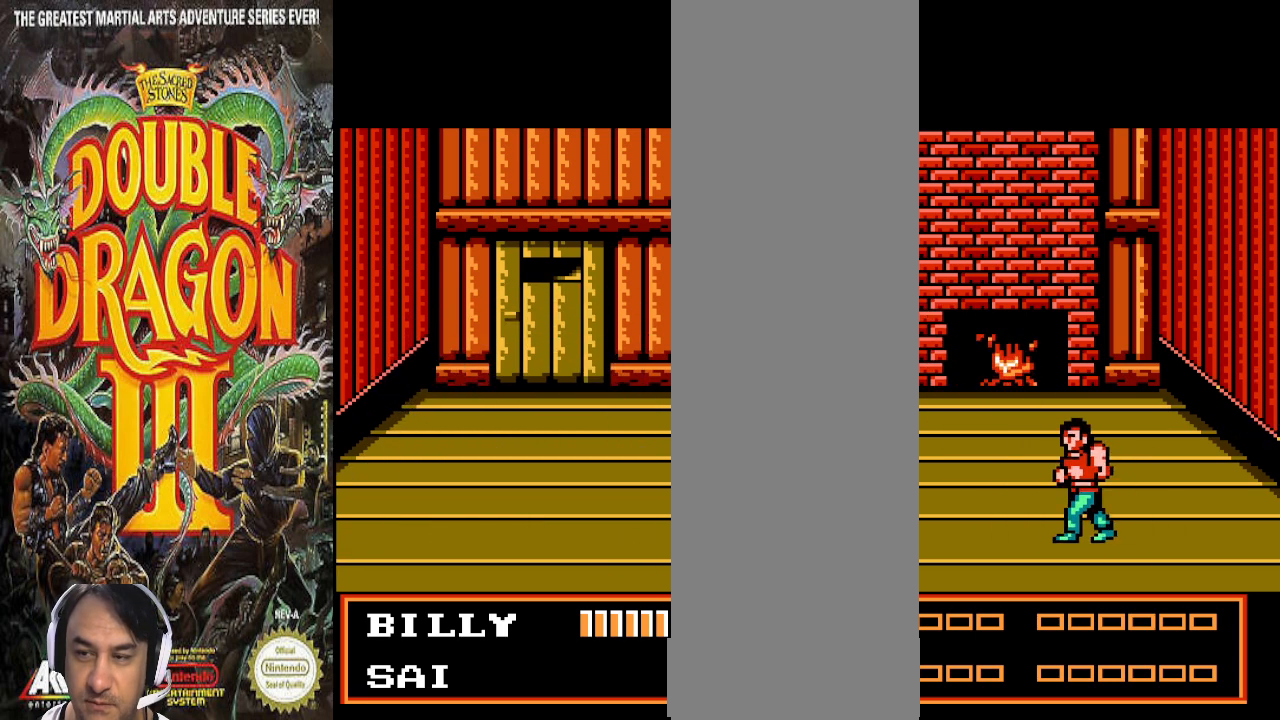
{"dt_ms": 500, "buttons": [], "events": [[367, "DPAD_RIGHT", "up"]]}
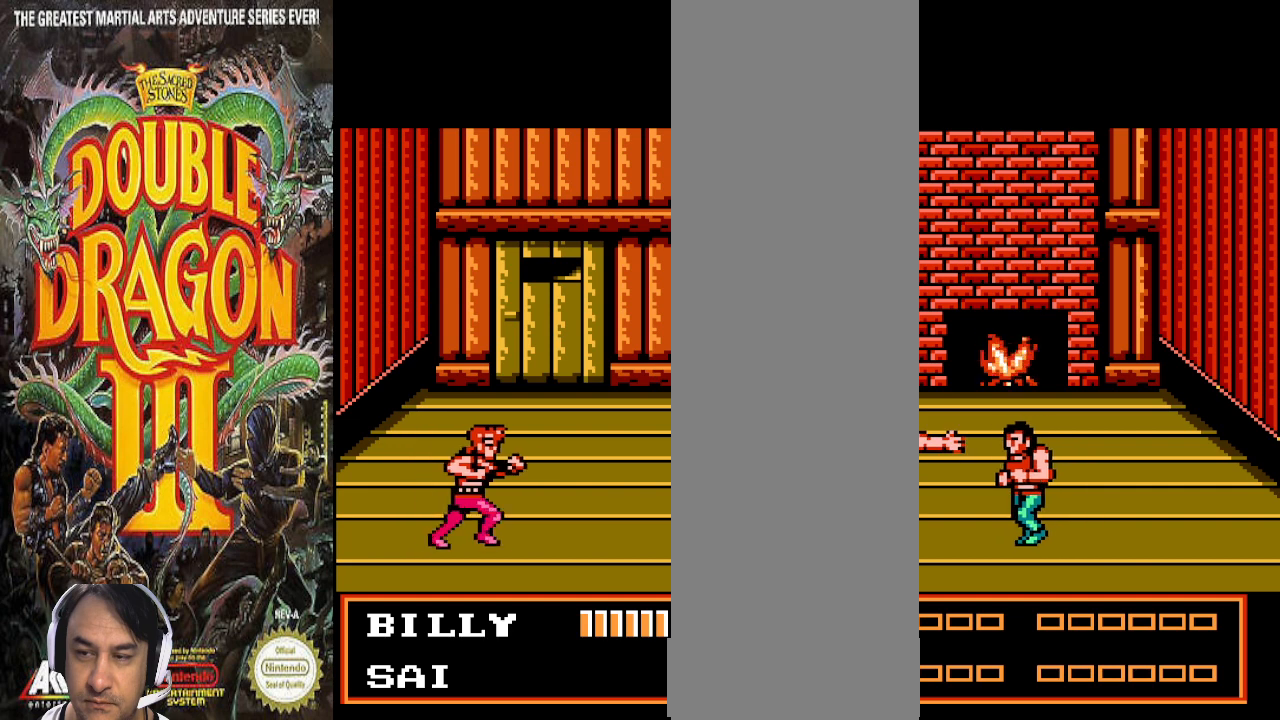
{"dt_ms": 500, "buttons": ["DPAD_UP", "DPAD_LEFT"], "events": [[133, "DPAD_UP", "down"], [167, "DPAD_LEFT", "down"]]}
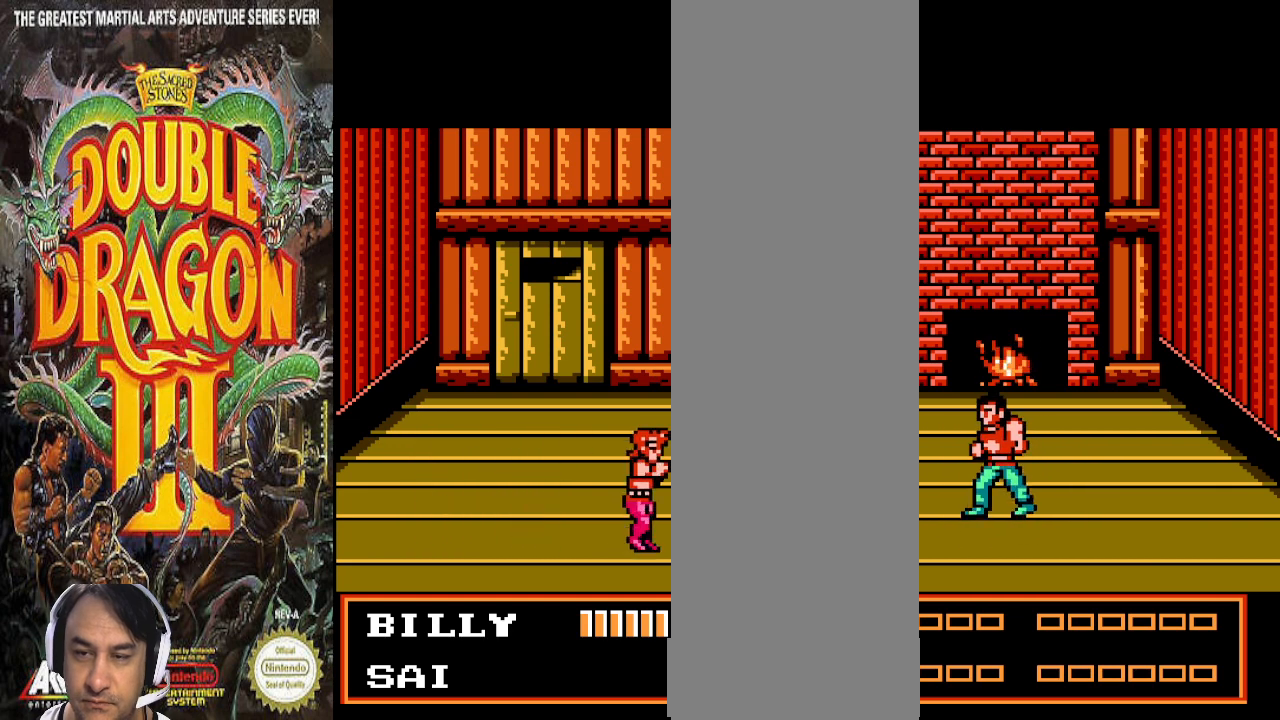
{"dt_ms": 500, "buttons": ["DPAD_UP", "DPAD_LEFT"], "events": [[100, "DPAD_UP", "up"], [300, "DPAD_UP", "down"]]}
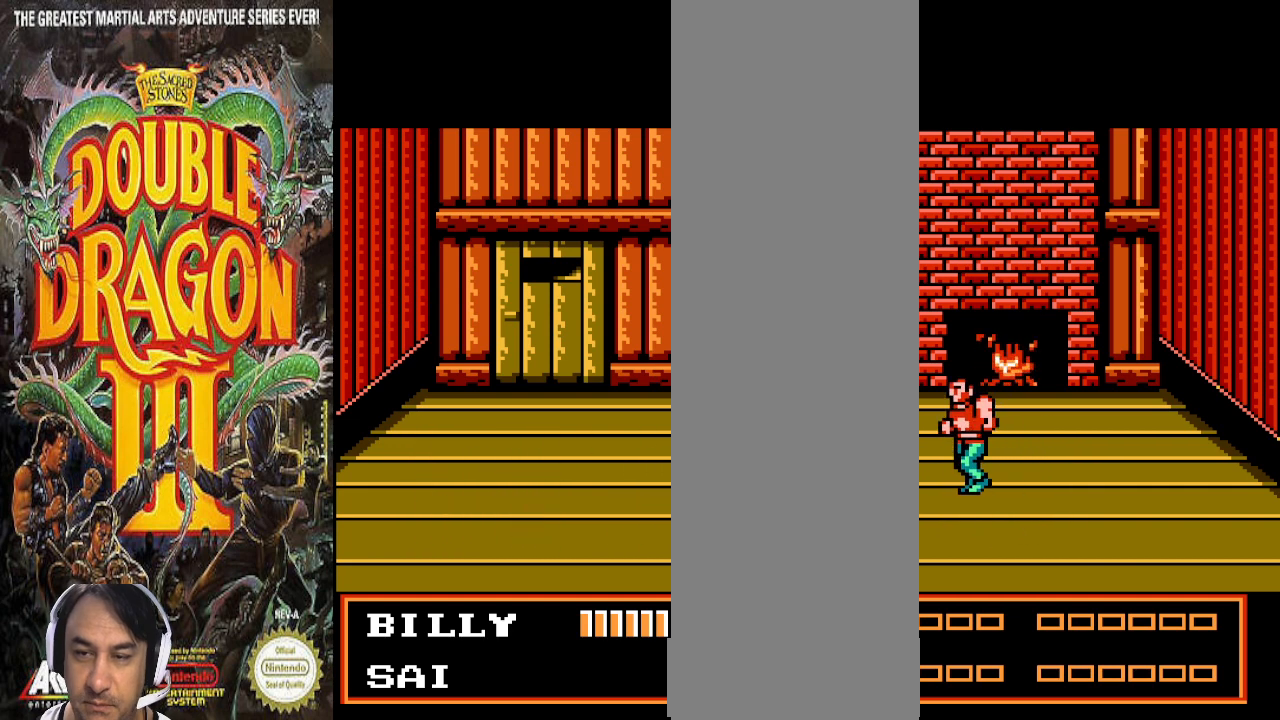
{"dt_ms": 1000, "buttons": ["DPAD_LEFT"], "events": [[67, "DPAD_UP", "up"], [133, "DPAD_LEFT", "up"], [167, "DPAD_RIGHT", "down"], [200, "DPAD_UP", "down"], [433, "DPAD_UP", "up"], [467, "DPAD_LEFT", "down"], [467, "DPAD_RIGHT", "up"], [633, "DPAD_LEFT", "up"], [933, "DPAD_LEFT", "down"]]}
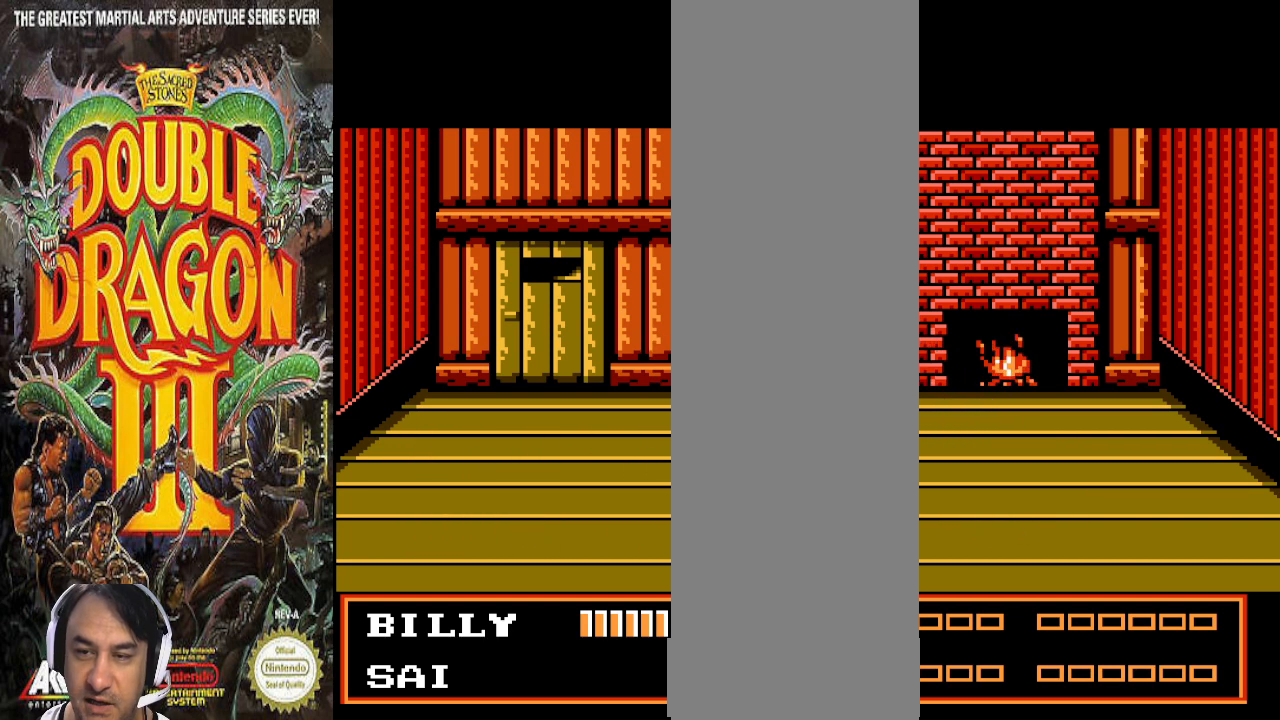
{"dt_ms": 500, "buttons": ["DPAD_UP", "DPAD_LEFT"], "events": [[233, "DPAD_UP", "down"]]}
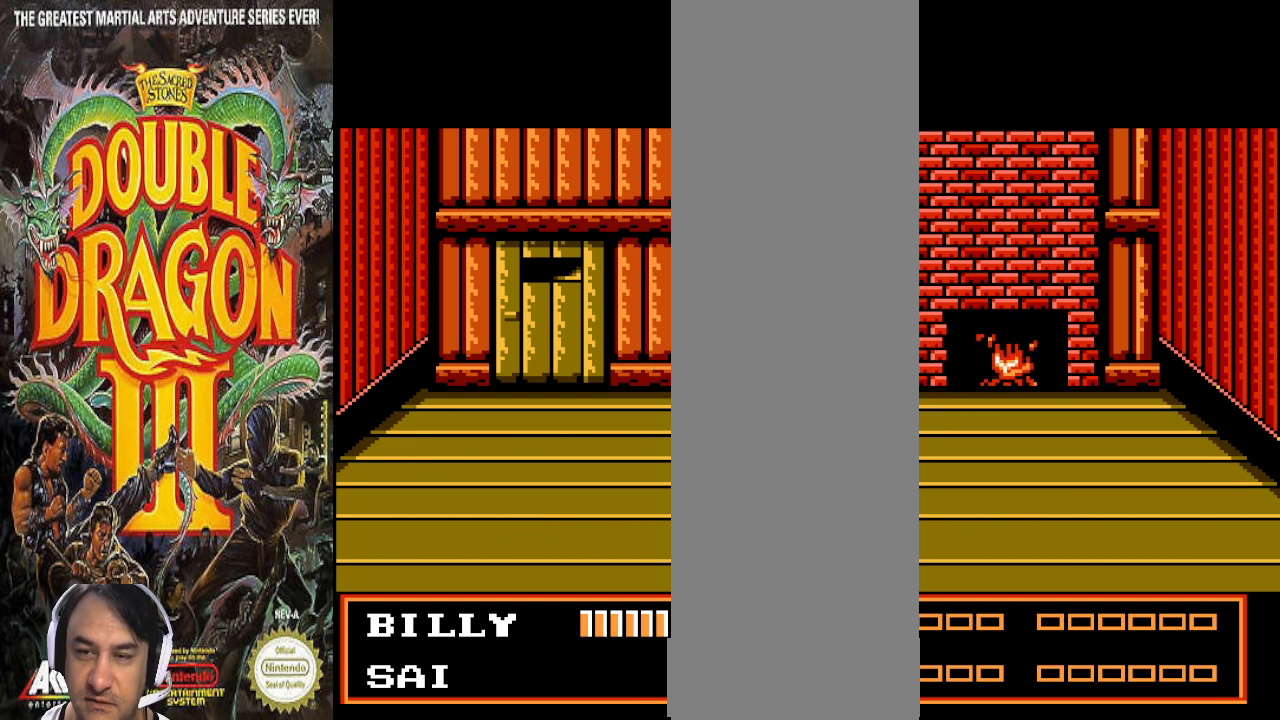
{"dt_ms": 500, "buttons": [], "events": [[33, "DPAD_LEFT", "up"], [33, "DPAD_UP", "up"]]}
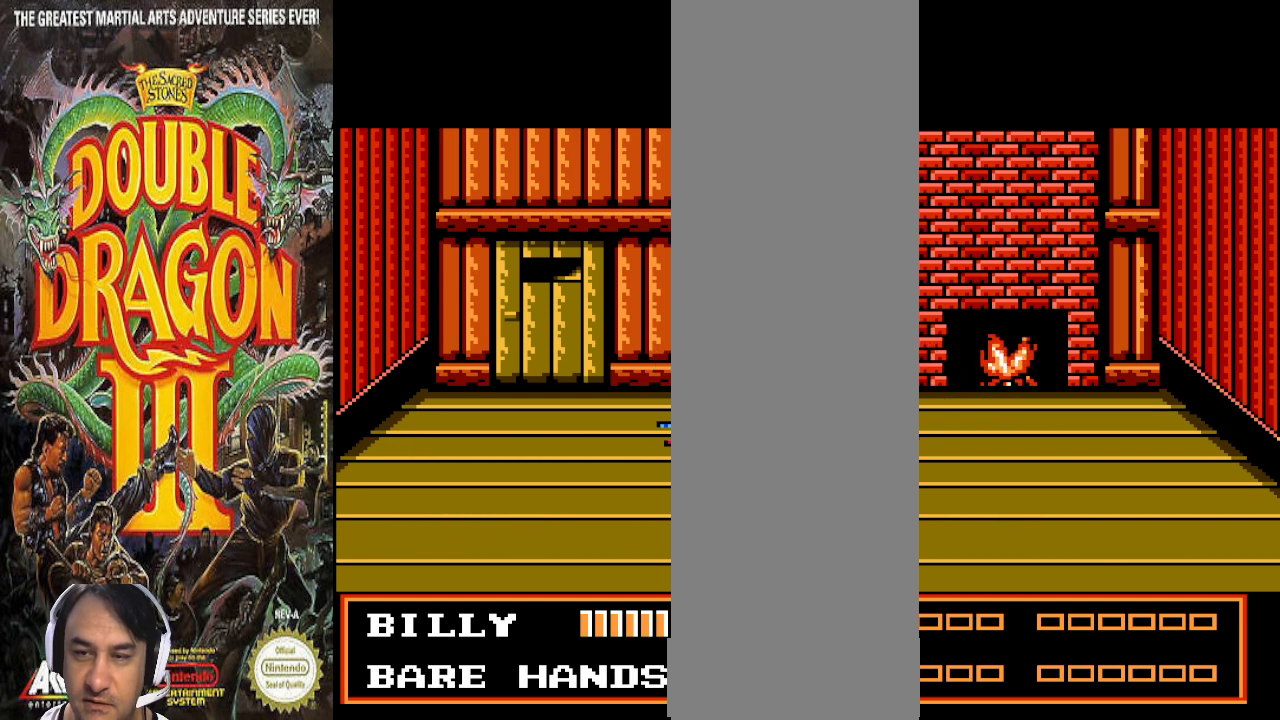
{"dt_ms": 500, "buttons": [], "events": []}
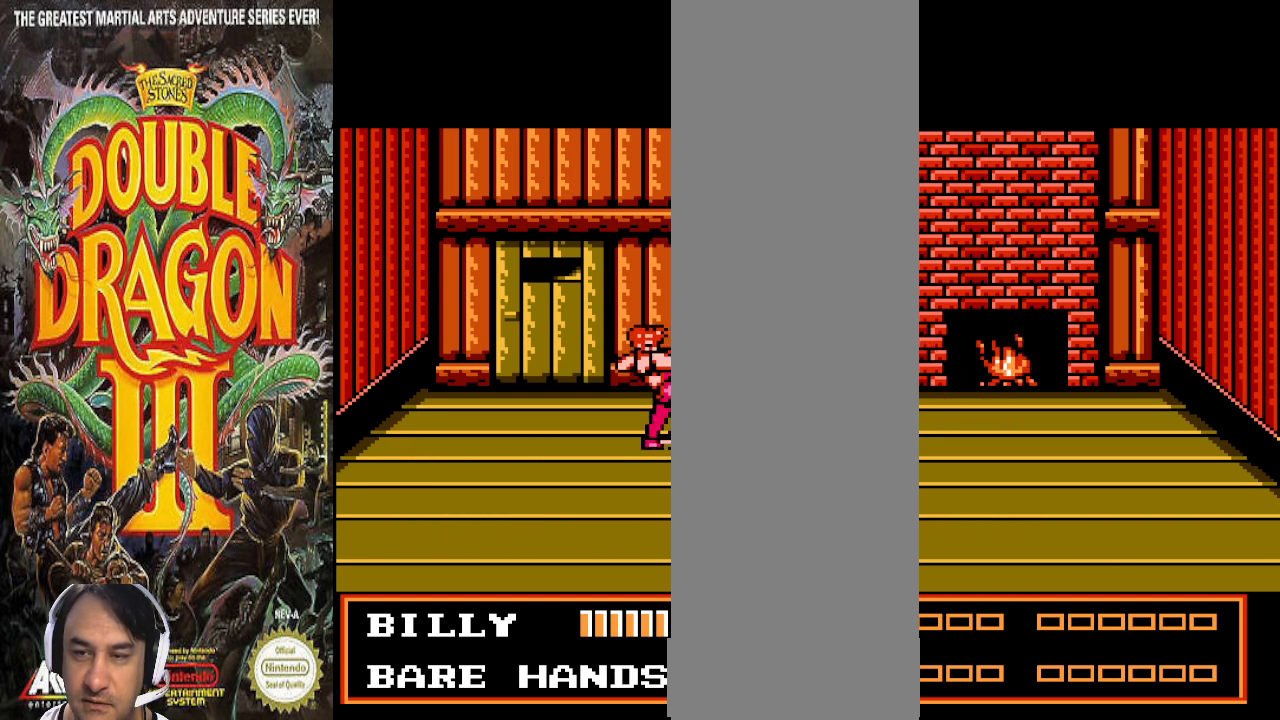
{"dt_ms": 500, "buttons": [], "events": []}
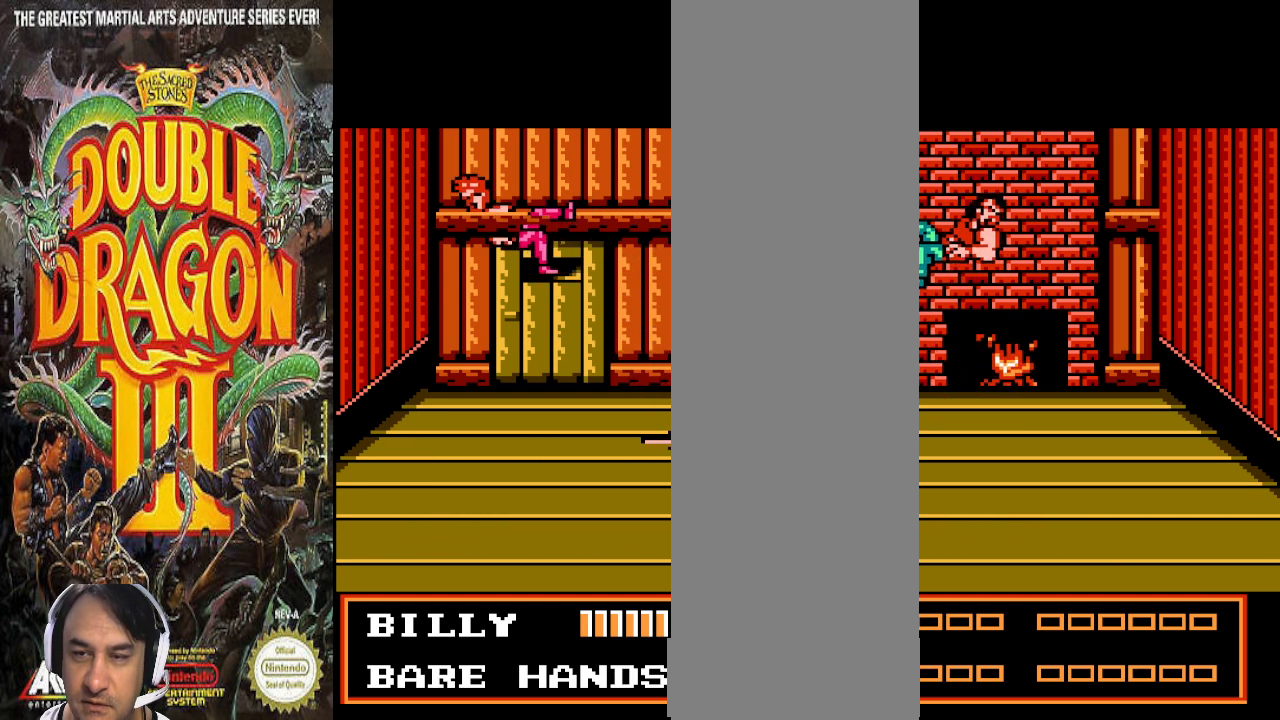
{"dt_ms": 500, "buttons": ["DPAD_LEFT"], "events": [[500, "DPAD_LEFT", "down"]]}
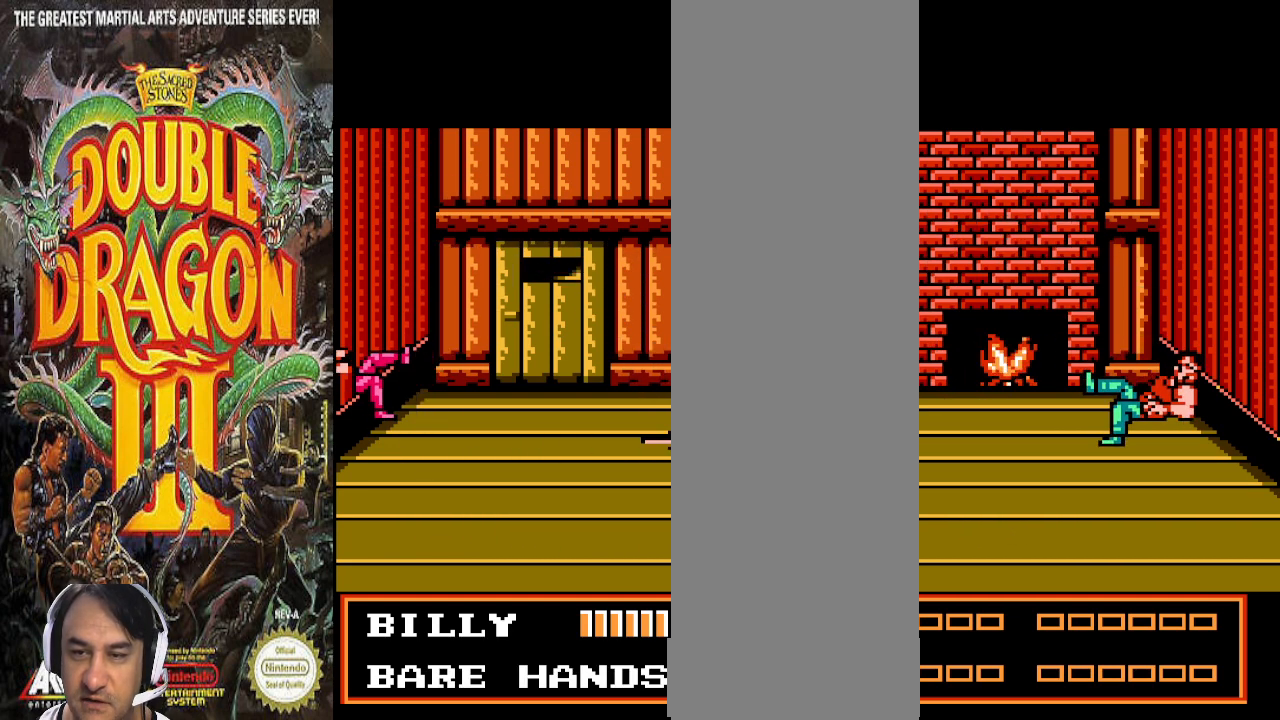
{"dt_ms": 500, "buttons": ["DPAD_LEFT"], "events": []}
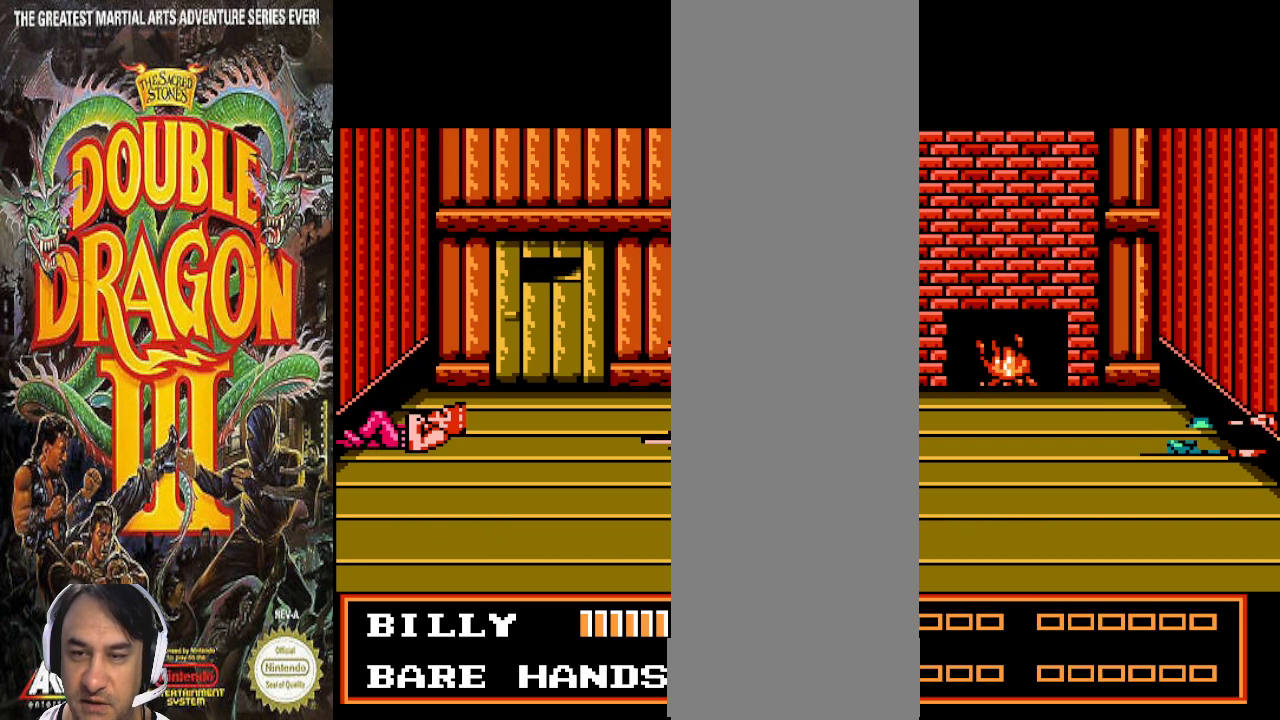
{"dt_ms": 500, "buttons": ["DPAD_RIGHT"], "events": [[67, "DPAD_LEFT", "up"], [200, "DPAD_RIGHT", "down"]]}
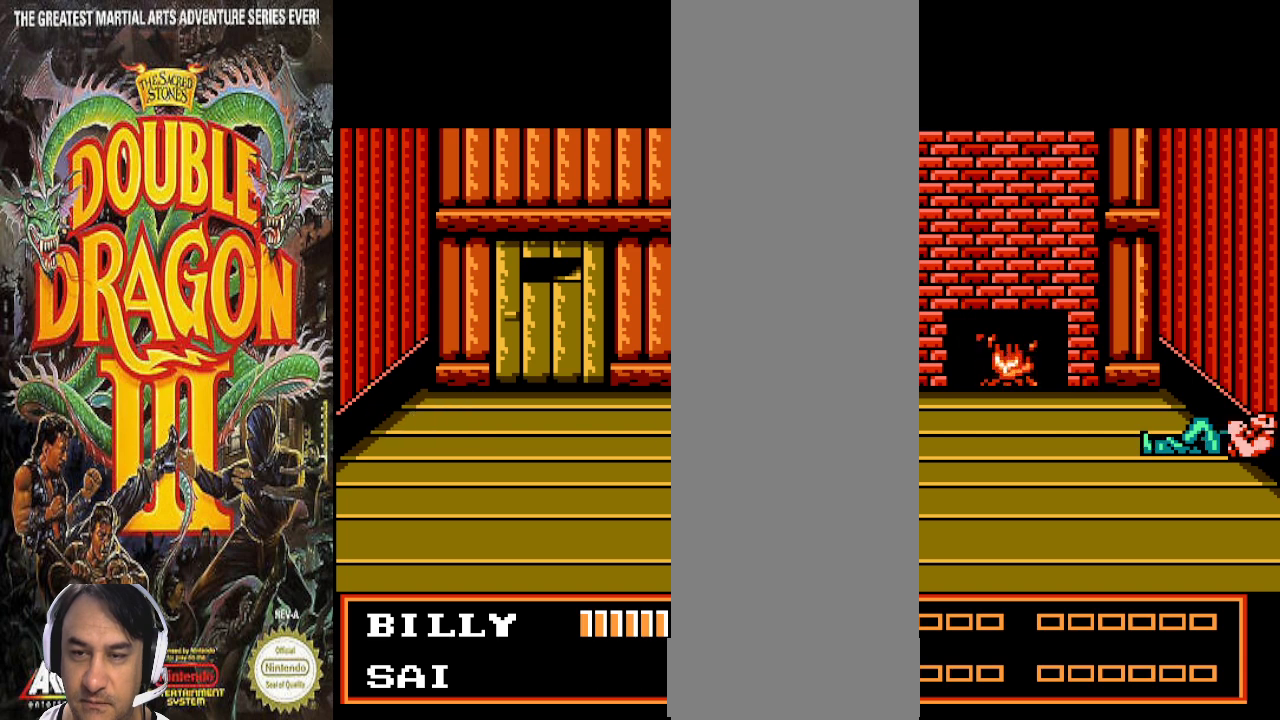
{"dt_ms": 500, "buttons": ["DPAD_RIGHT"], "events": []}
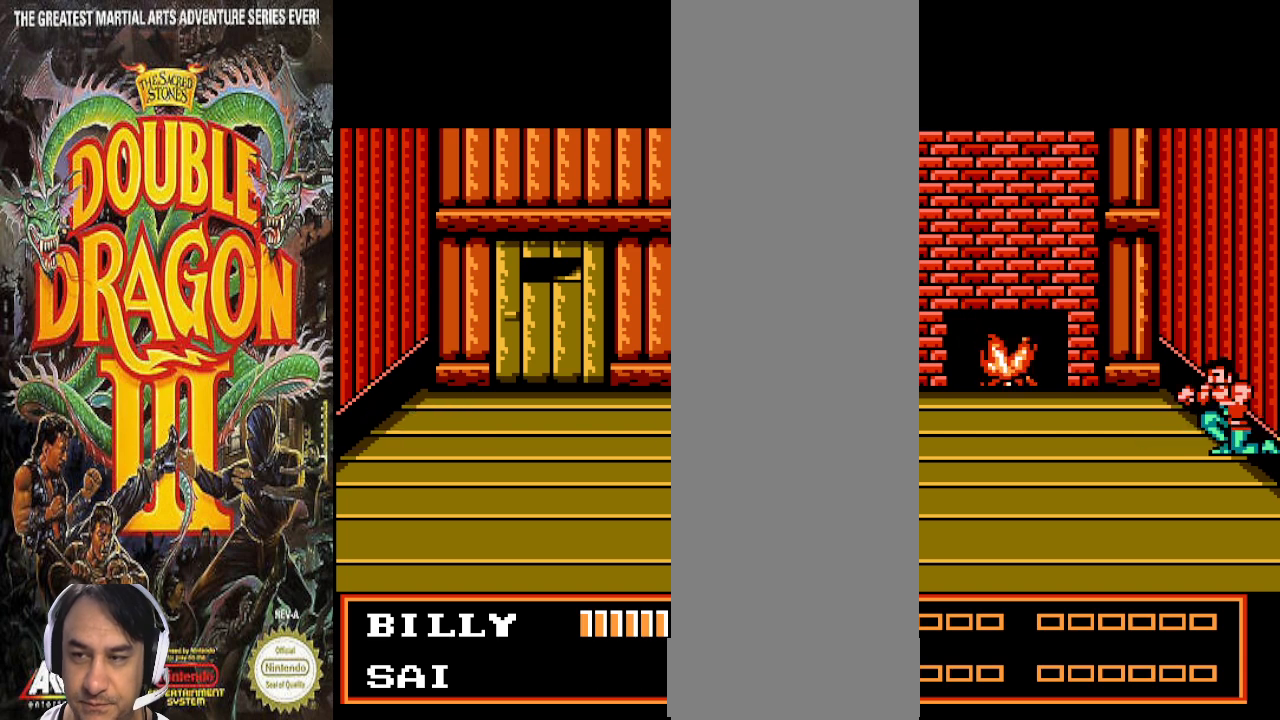
{"dt_ms": 500, "buttons": ["DPAD_RIGHT"], "events": []}
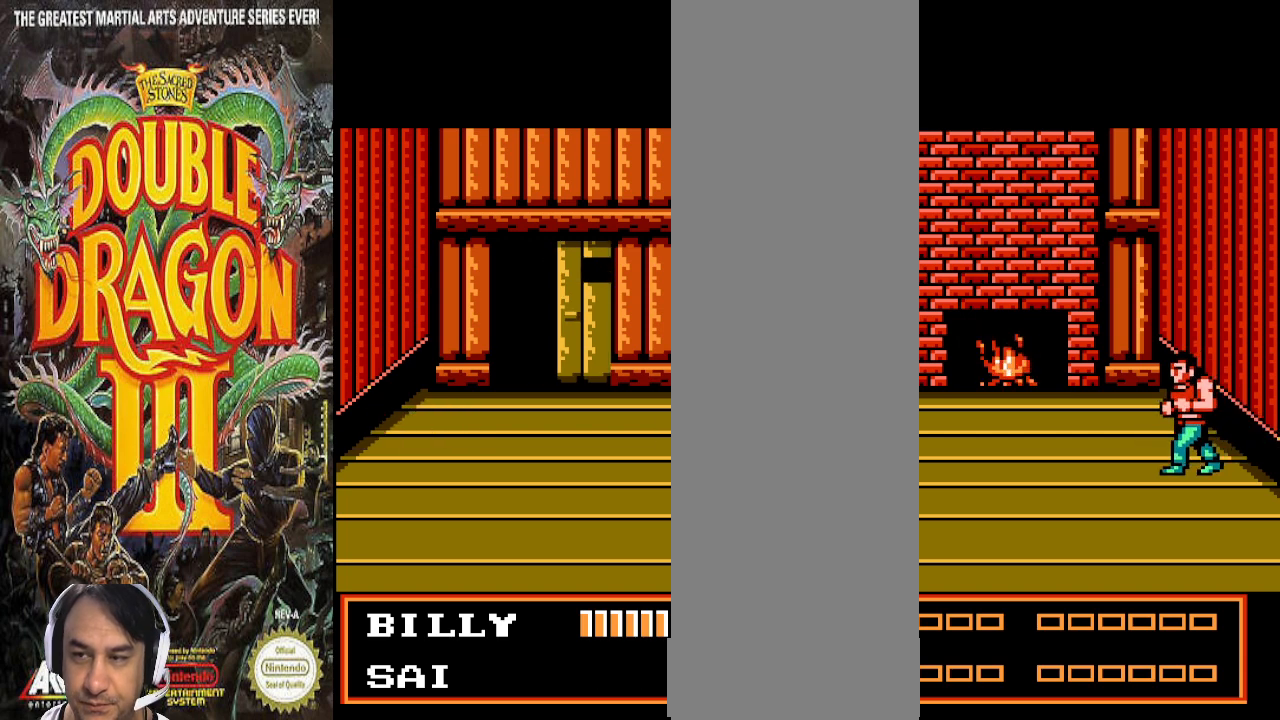
{"dt_ms": 500, "buttons": ["DPAD_RIGHT"], "events": []}
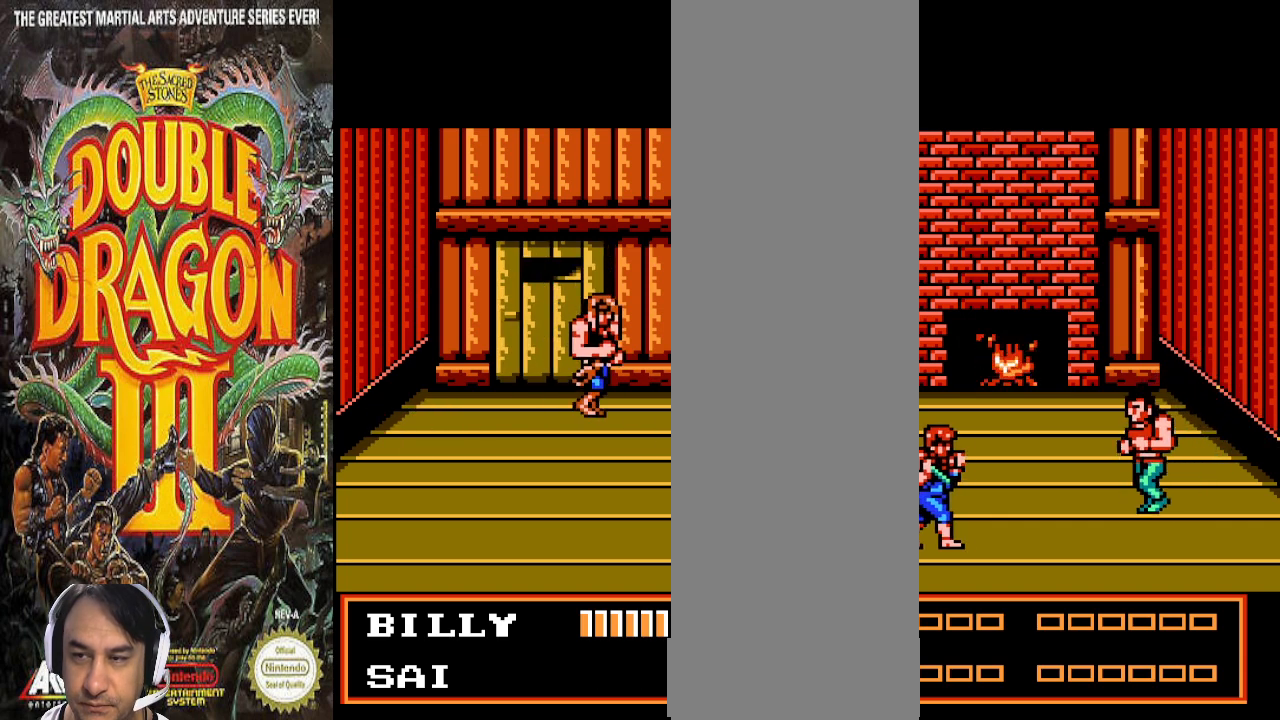
{"dt_ms": 500, "buttons": [], "events": [[500, "DPAD_RIGHT", "up"]]}
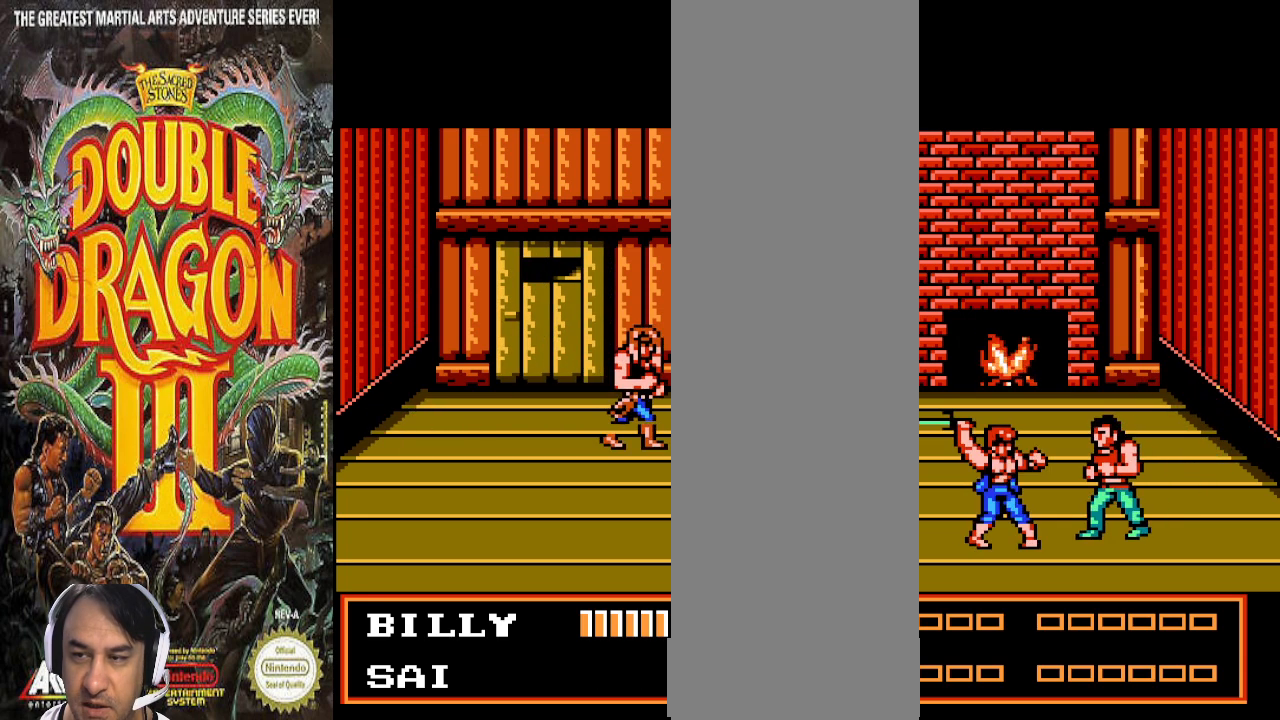
{"dt_ms": 500, "buttons": ["DPAD_LEFT"], "events": [[467, "DPAD_LEFT", "down"]]}
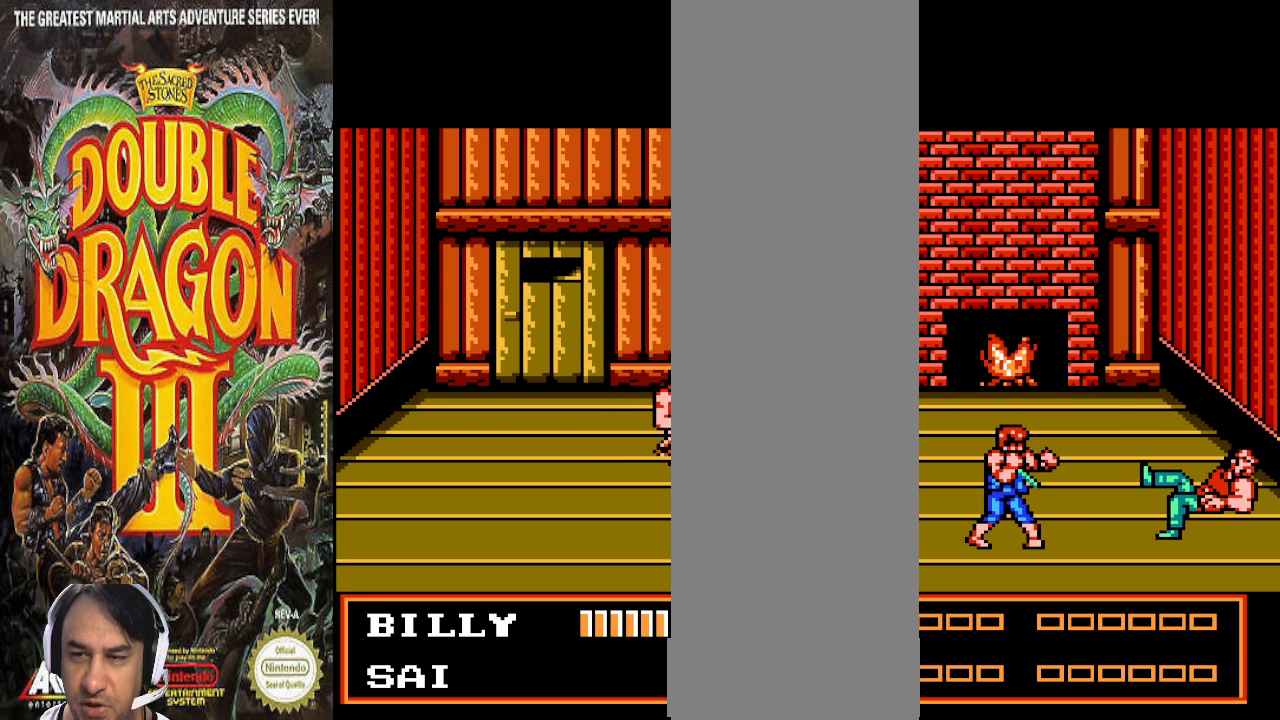
{"dt_ms": 500, "buttons": ["DPAD_LEFT"], "events": []}
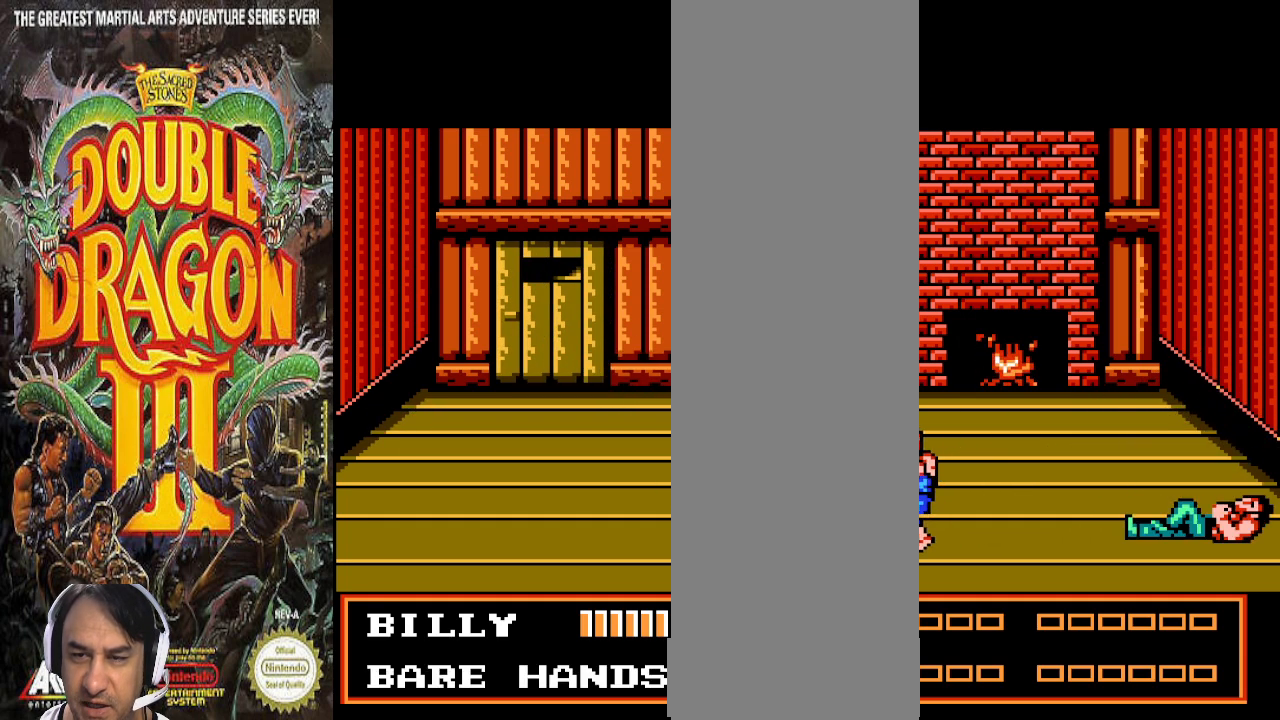
{"dt_ms": 500, "buttons": [], "events": [[333, "DPAD_LEFT", "up"]]}
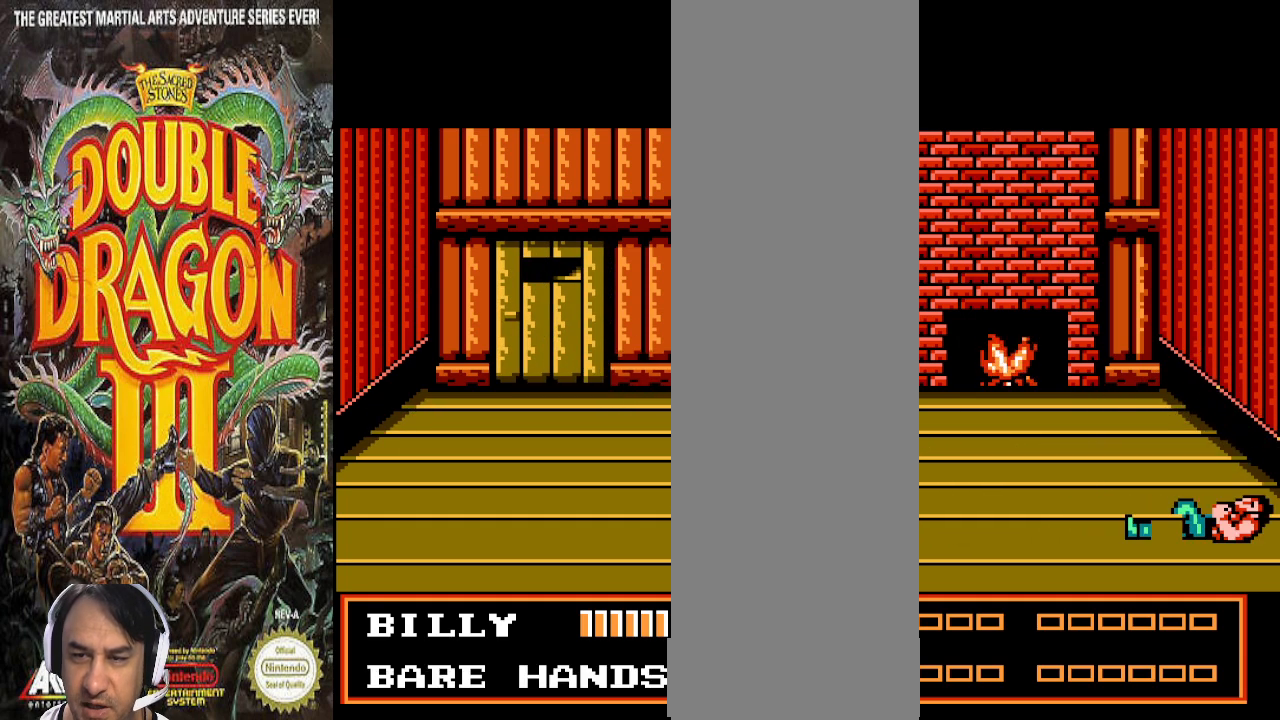
{"dt_ms": 500, "buttons": [], "events": []}
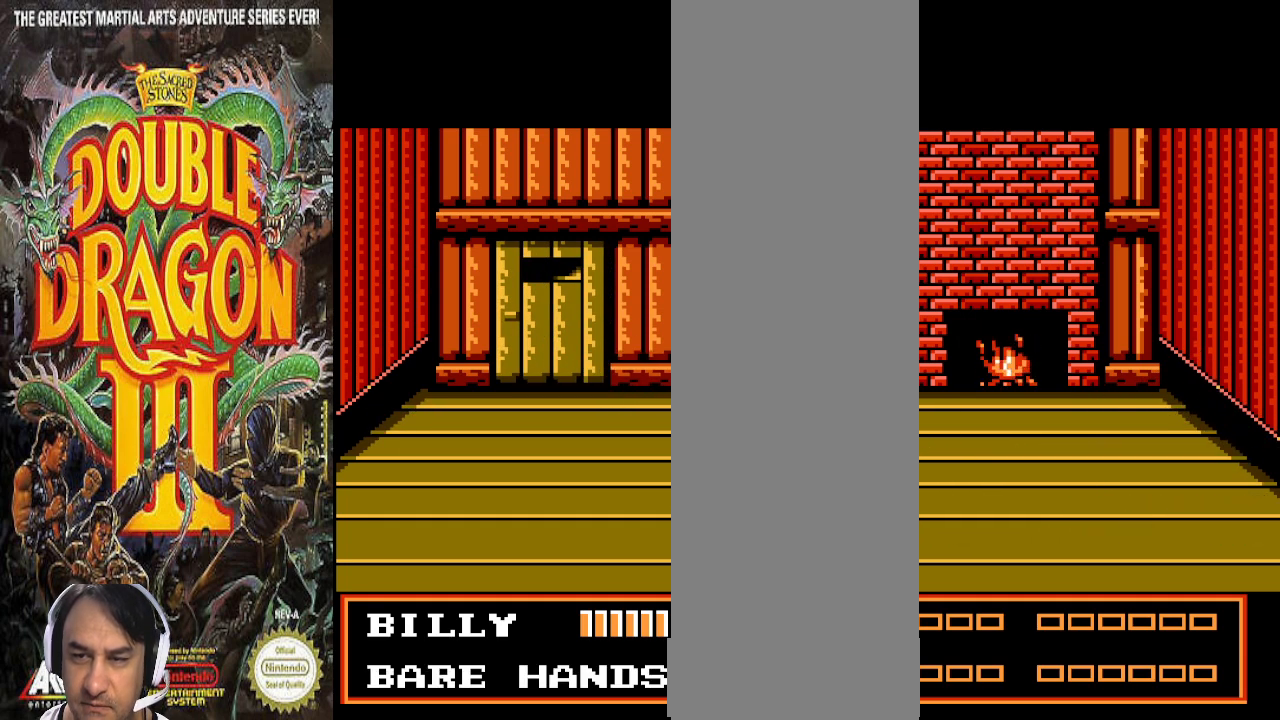
{"dt_ms": 500, "buttons": ["DPAD_UP", "DPAD_LEFT"], "events": [[33, "DPAD_UP", "down"], [67, "DPAD_RIGHT", "down"], [133, "DPAD_RIGHT", "up"], [500, "DPAD_LEFT", "down"]]}
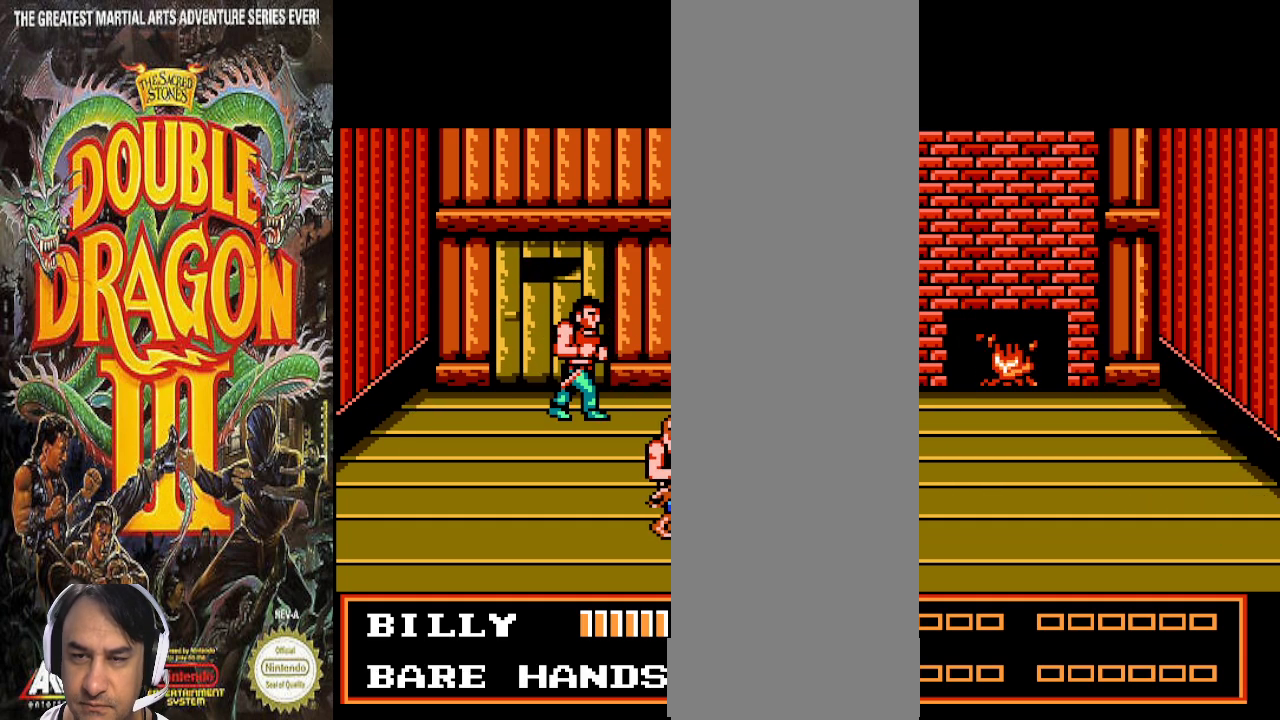
{"dt_ms": 500, "buttons": [], "events": [[167, "DPAD_UP", "up"], [433, "DPAD_LEFT", "up"]]}
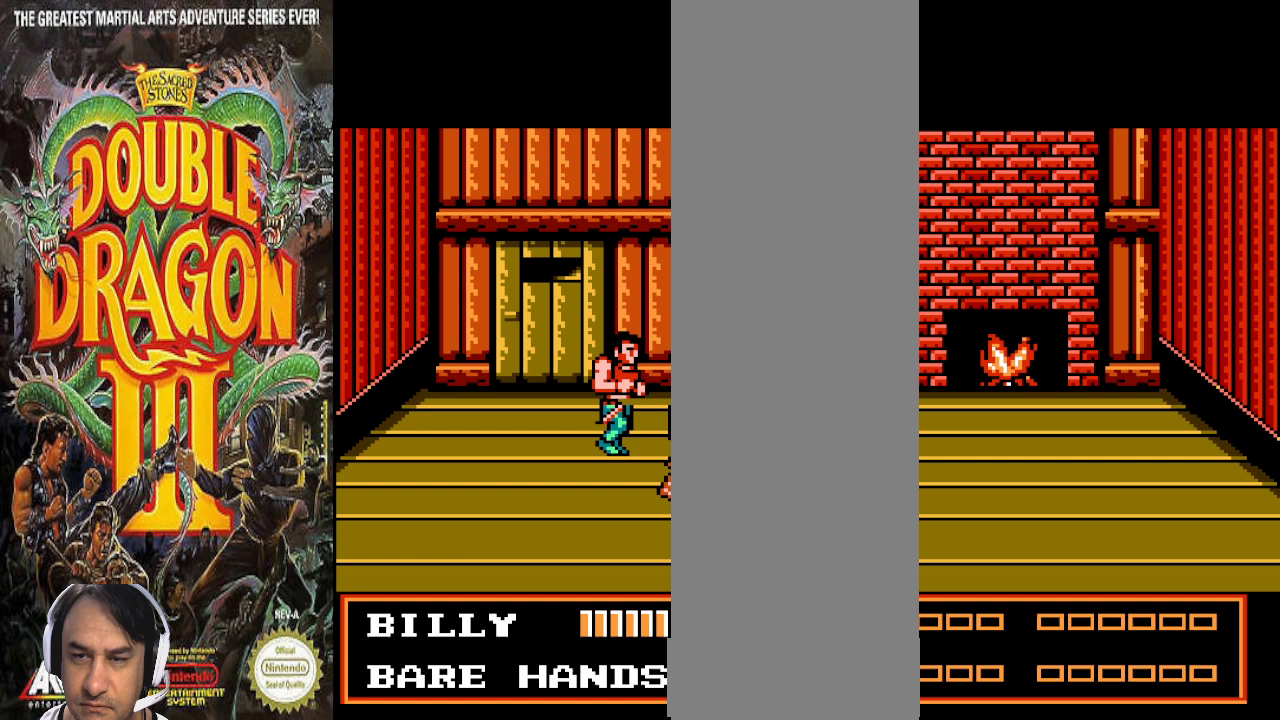
{"dt_ms": 500, "buttons": [], "events": []}
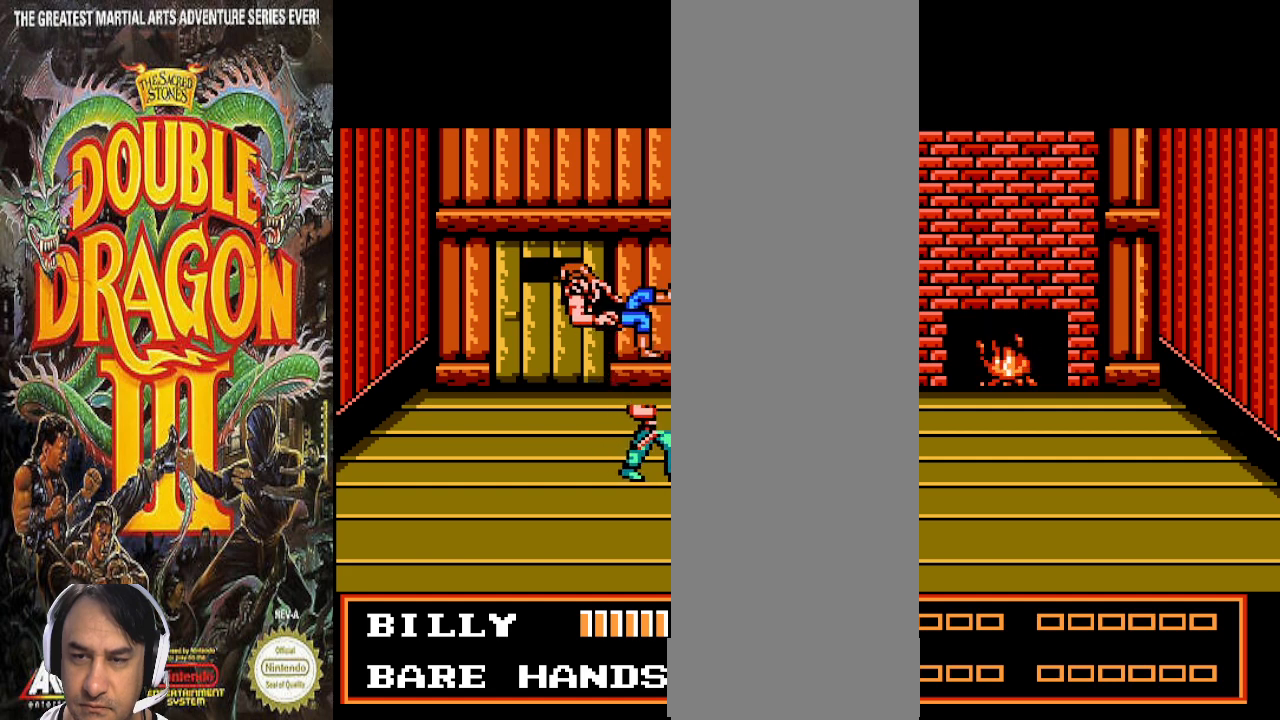
{"dt_ms": 500, "buttons": [], "events": []}
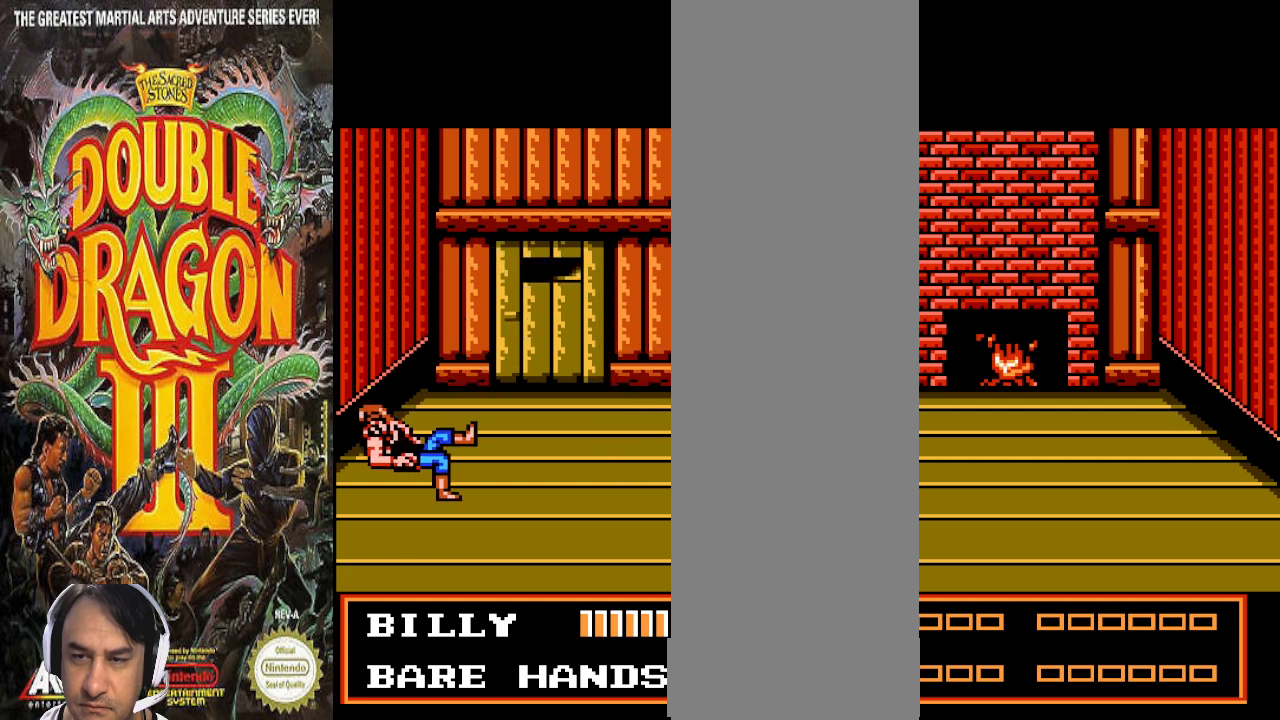
{"dt_ms": 500, "buttons": [], "events": []}
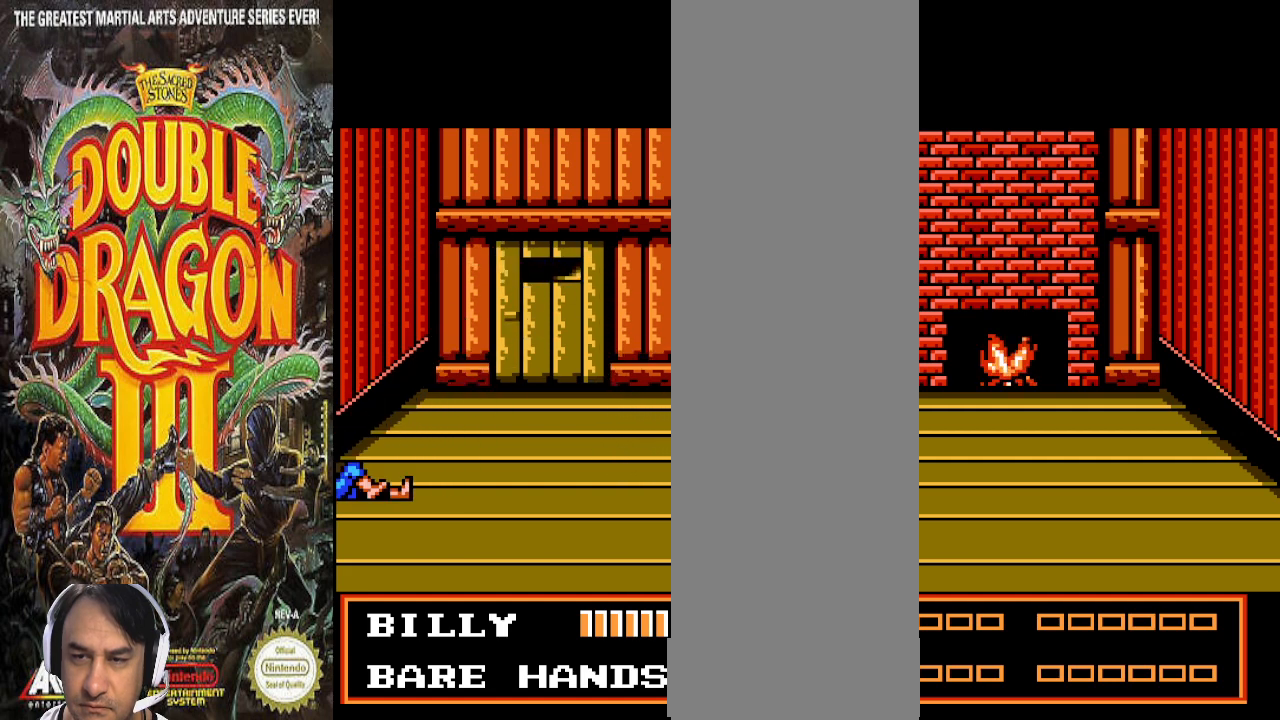
{"dt_ms": 500, "buttons": [], "events": []}